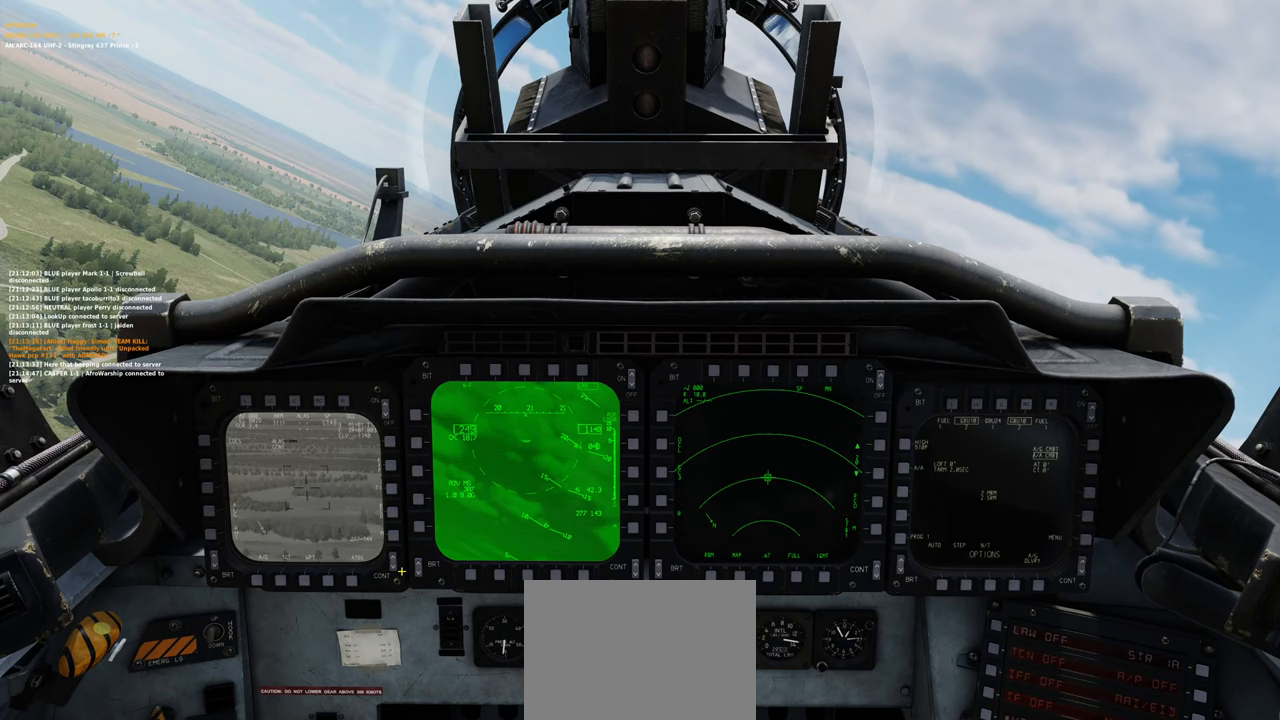
Gameplay with a controller (Xbox layout); each line is a JSON object with the inputs held at the frame after it. "events" lists button and stick changes between this image and that frame as [ms after this image, input, new state], when the widget could be followed in between.
{"buttons": [], "left_stick": "center", "right_stick": "center", "events": []}
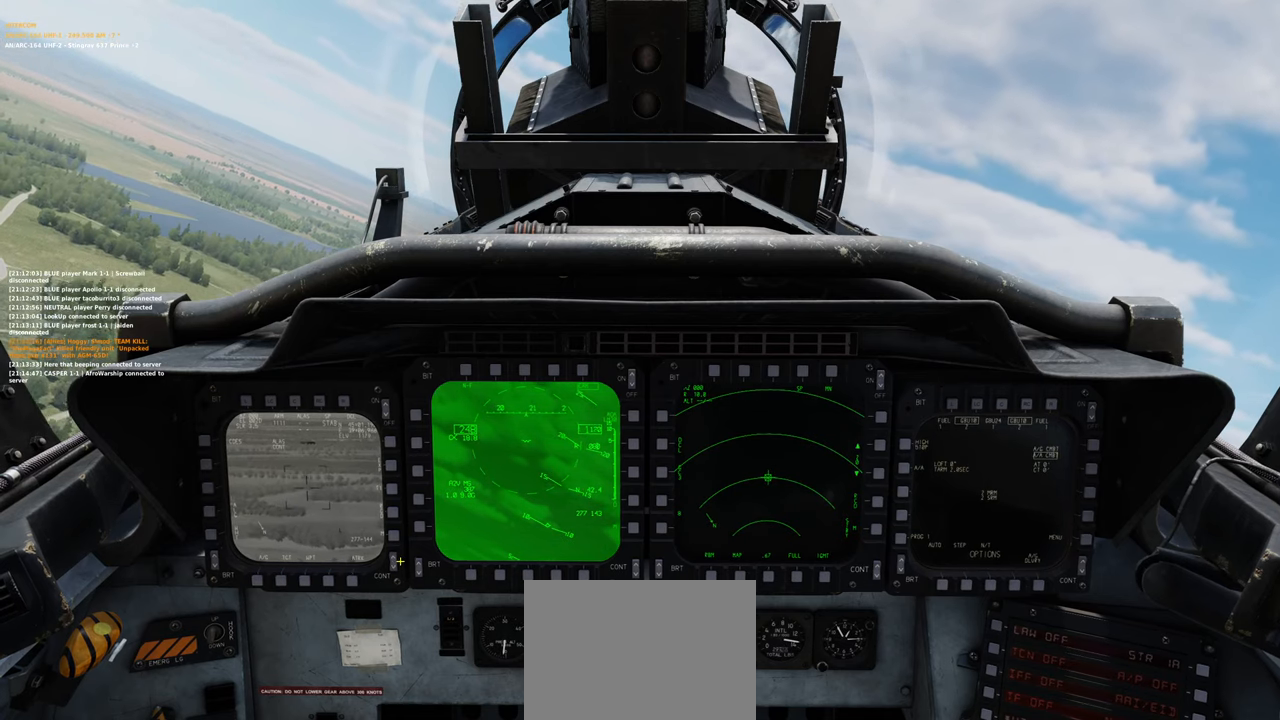
{"buttons": [], "left_stick": "center", "right_stick": "center", "events": []}
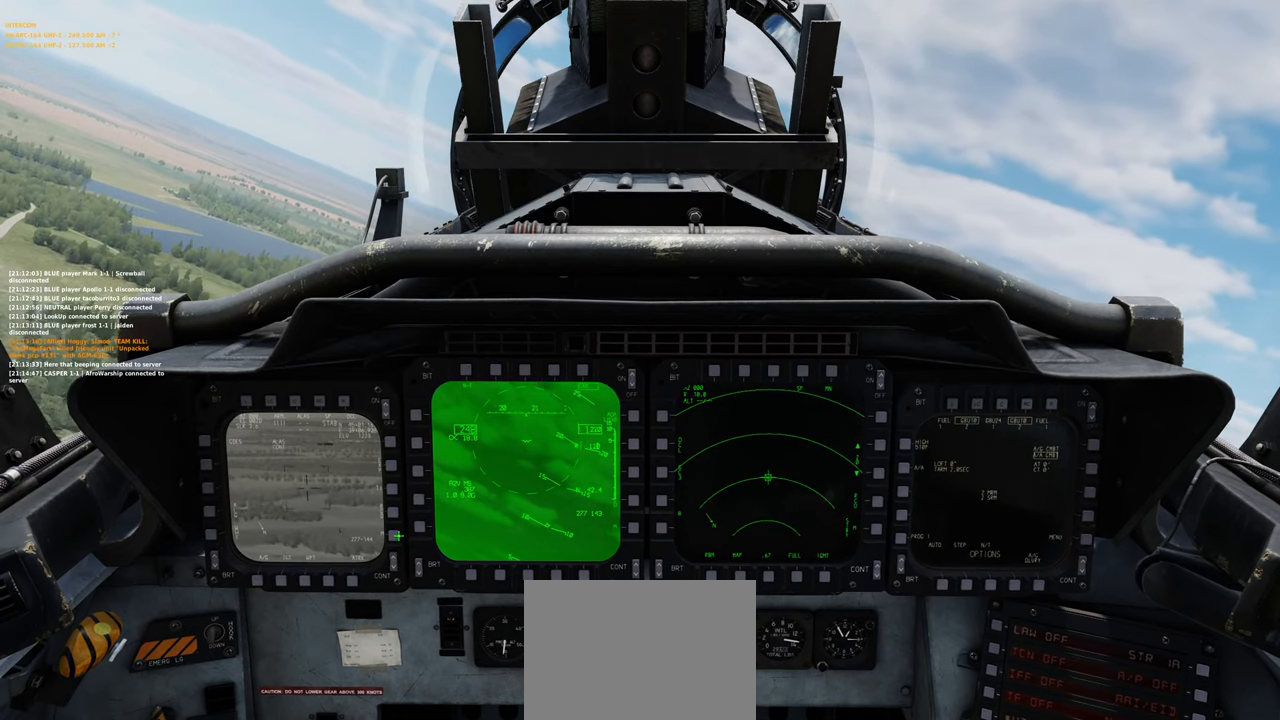
{"buttons": [], "left_stick": "center", "right_stick": "center", "events": []}
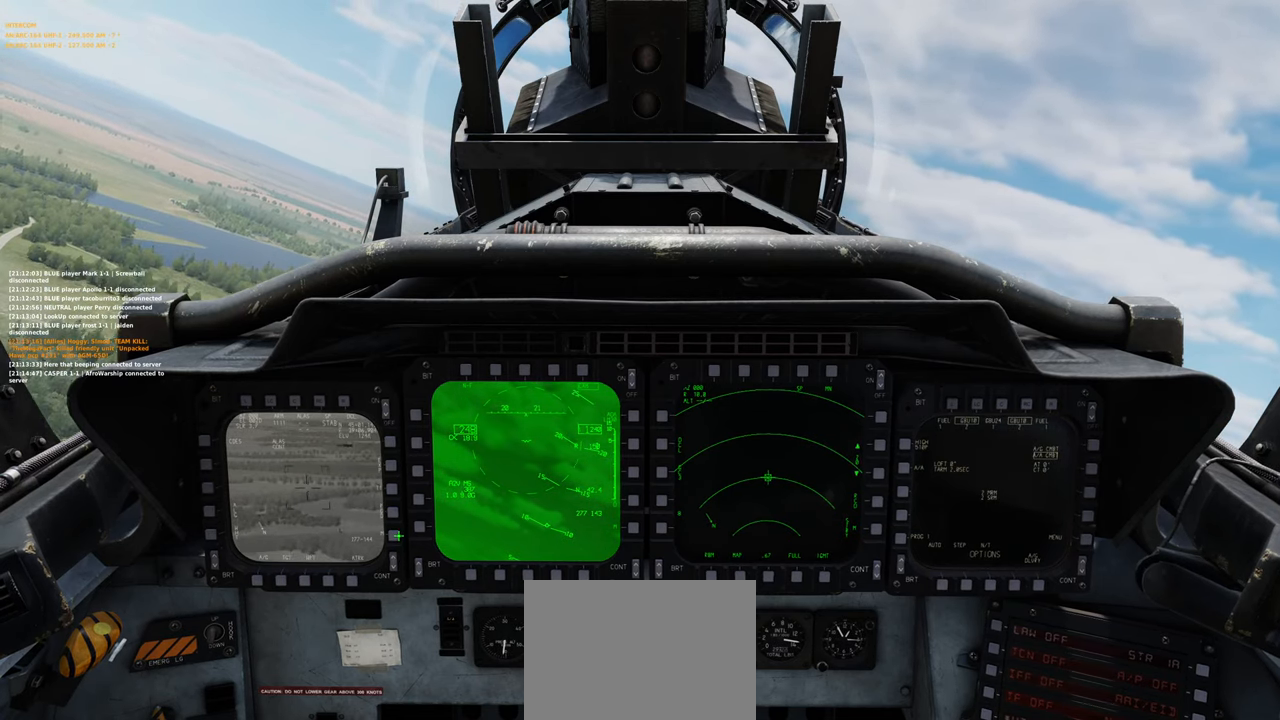
{"buttons": [], "left_stick": "center", "right_stick": "center", "events": [[300, "R1", "down"], [400, "R1", "up"]]}
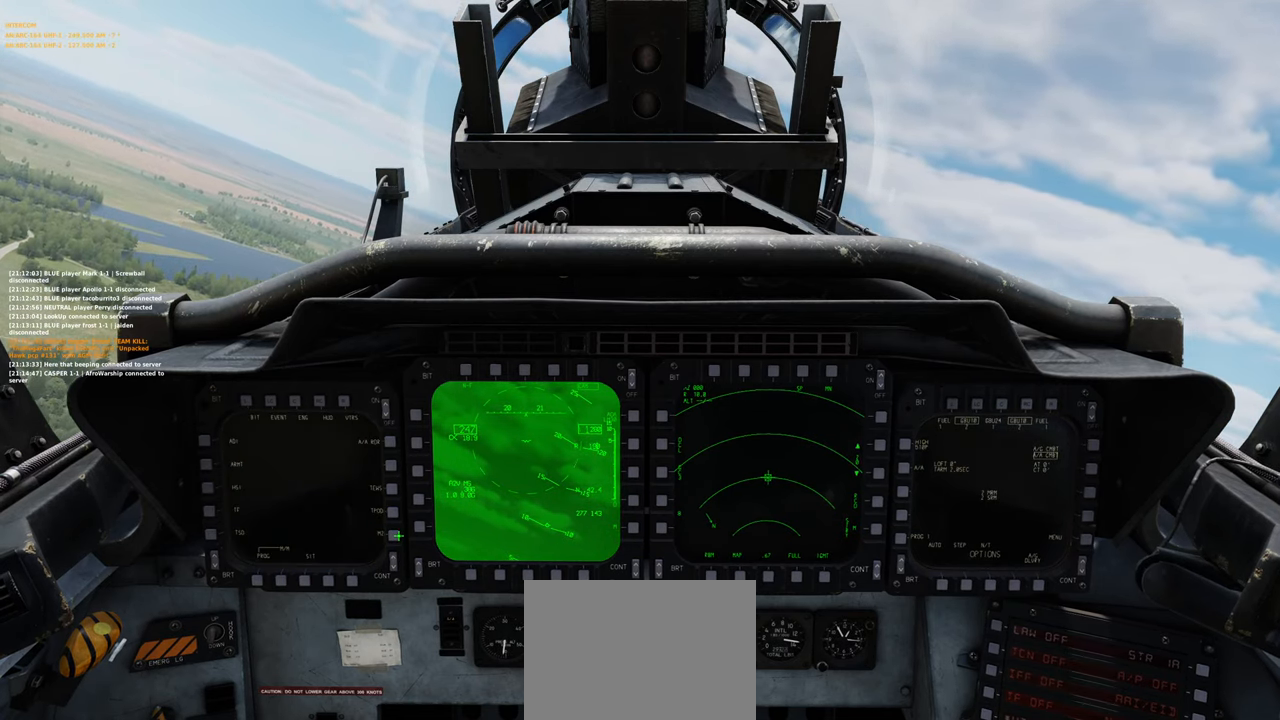
{"buttons": [], "left_stick": "center", "right_stick": "up-left", "events": [[67, "right_stick", "up"], [150, "right_stick", "up-left"]]}
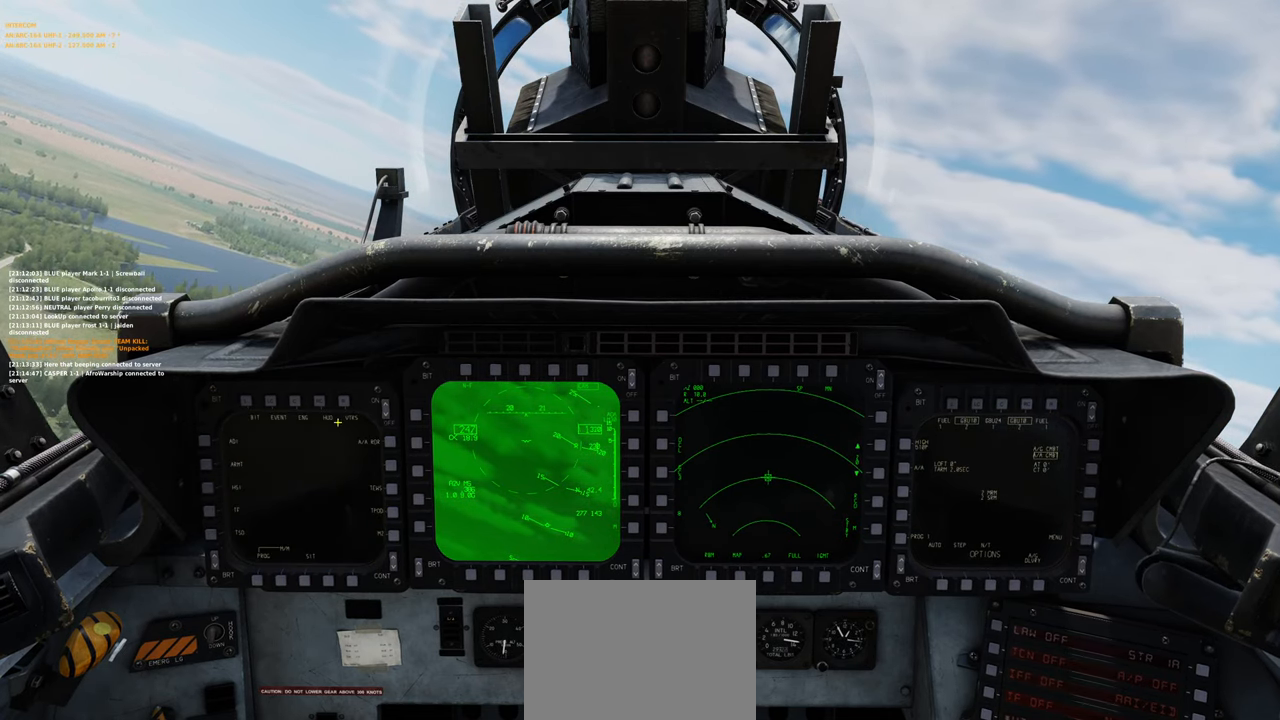
{"buttons": [], "left_stick": "center", "right_stick": "center", "events": [[183, "R1", "down"], [183, "right_stick", "center"], [283, "R1", "up"]]}
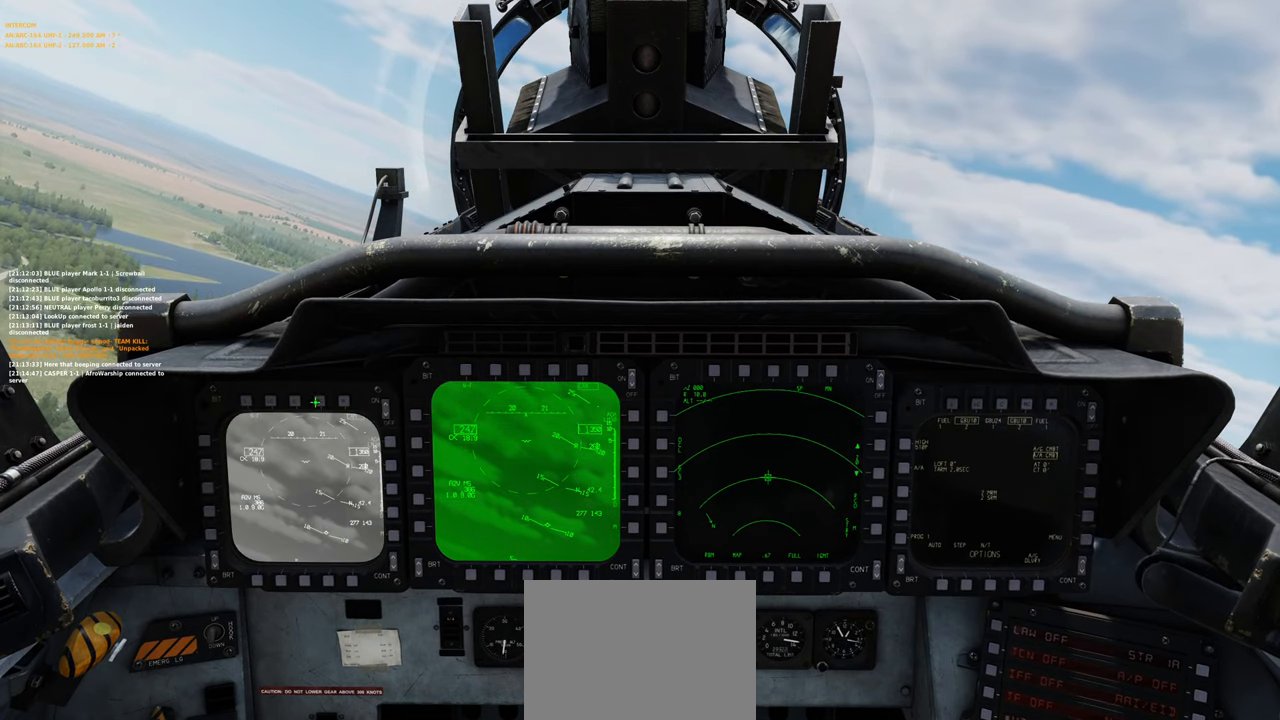
{"buttons": [], "left_stick": "center", "right_stick": "right", "events": [[267, "right_stick", "right"]]}
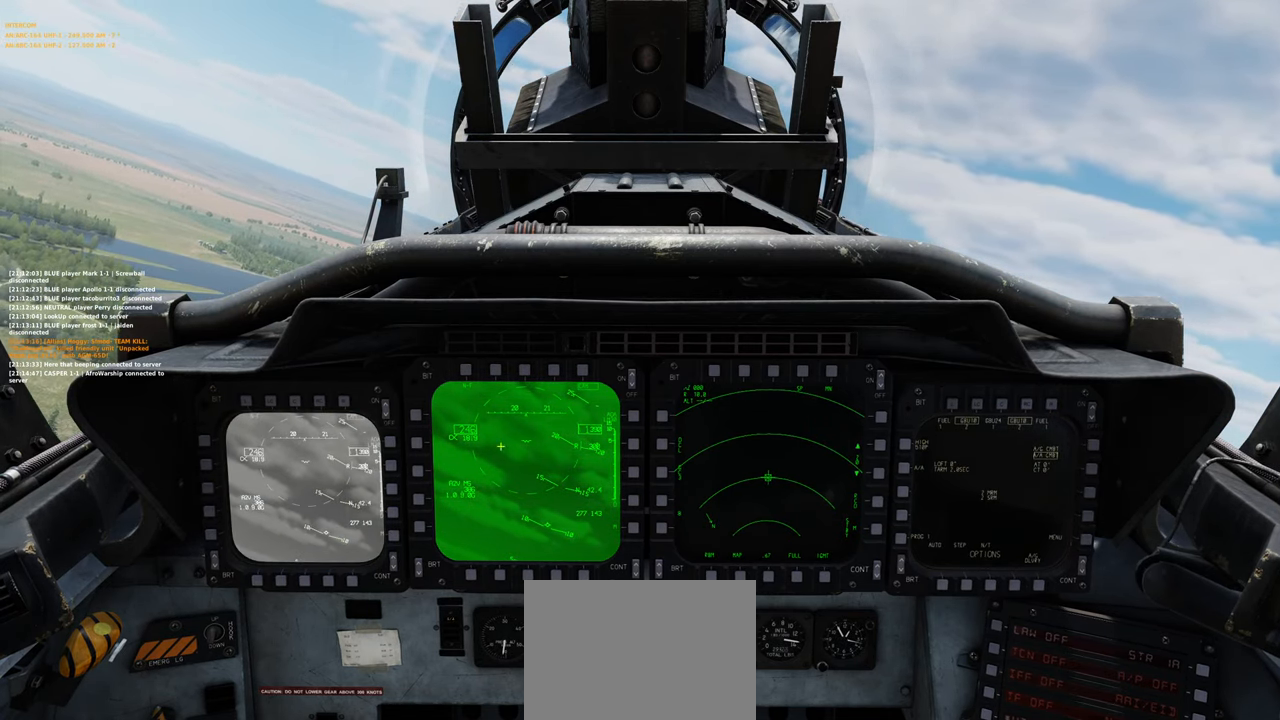
{"buttons": [], "left_stick": "center", "right_stick": "down", "events": [[67, "right_stick", "down-right"], [333, "right_stick", "center"], [433, "right_stick", "down"]]}
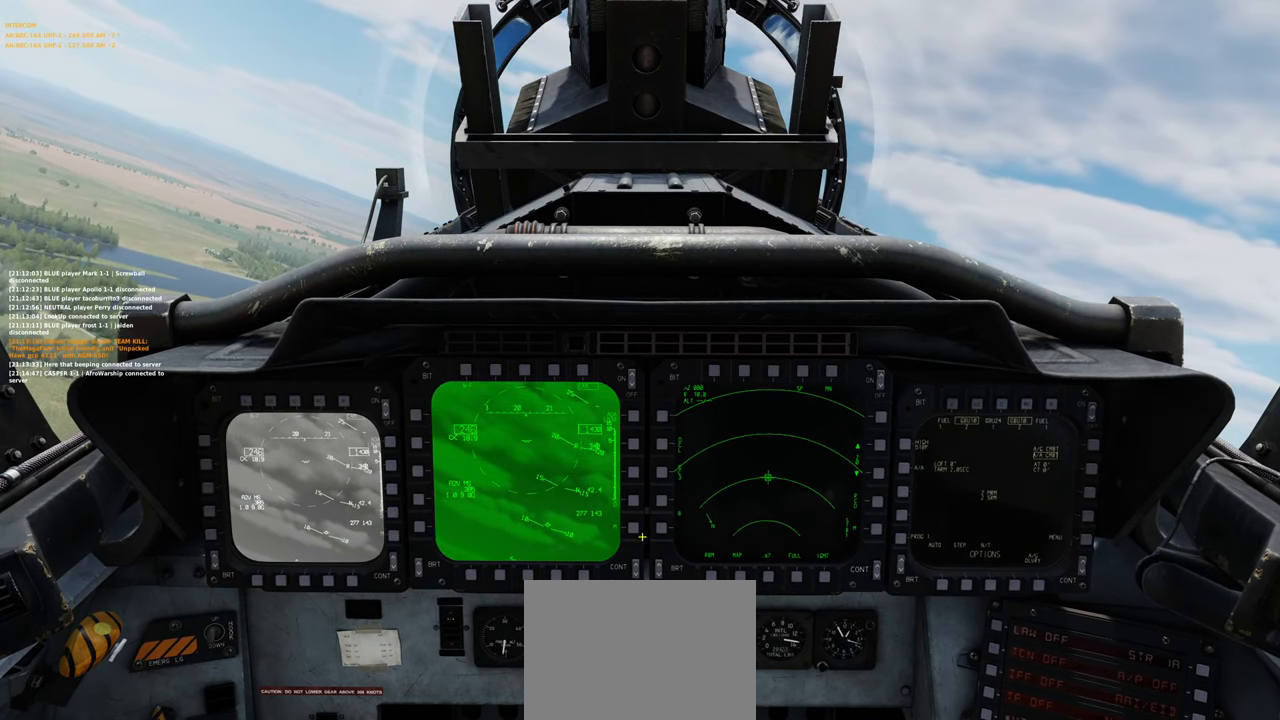
{"buttons": [], "left_stick": "center", "right_stick": "center", "events": [[17, "right_stick", "center"], [350, "R1", "down"], [483, "R1", "up"]]}
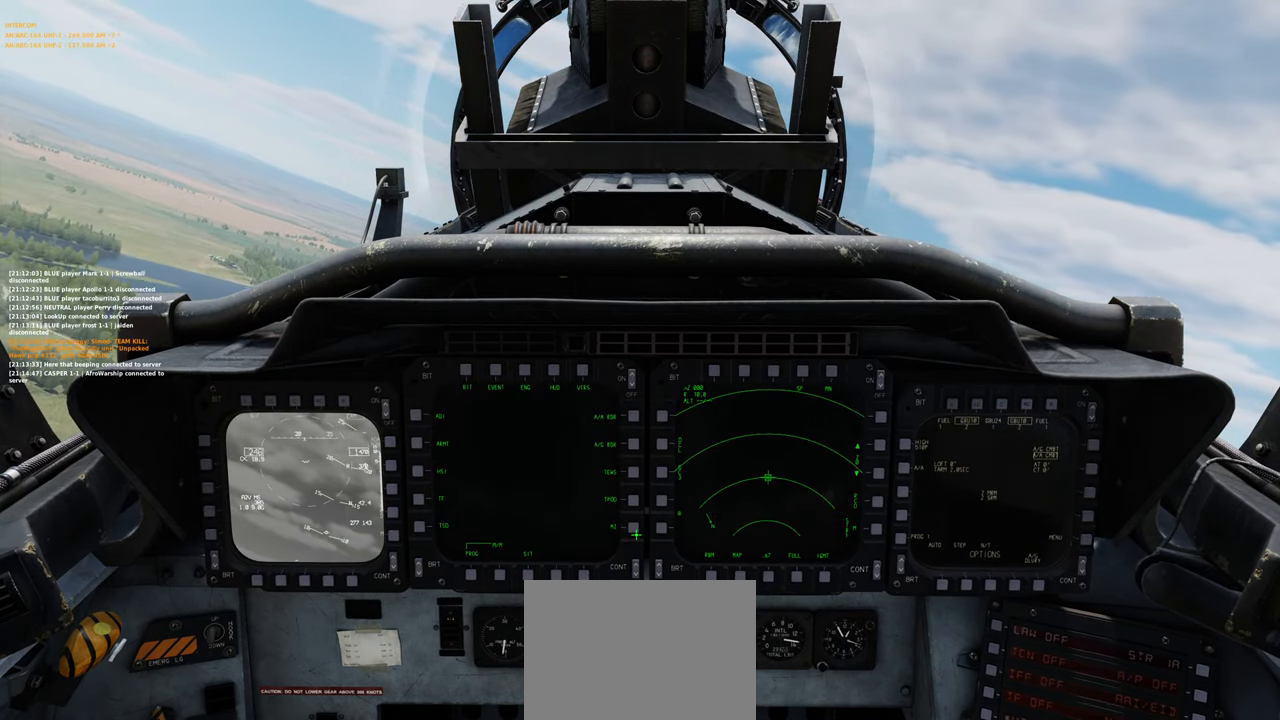
{"buttons": [], "left_stick": "center", "right_stick": "center", "events": []}
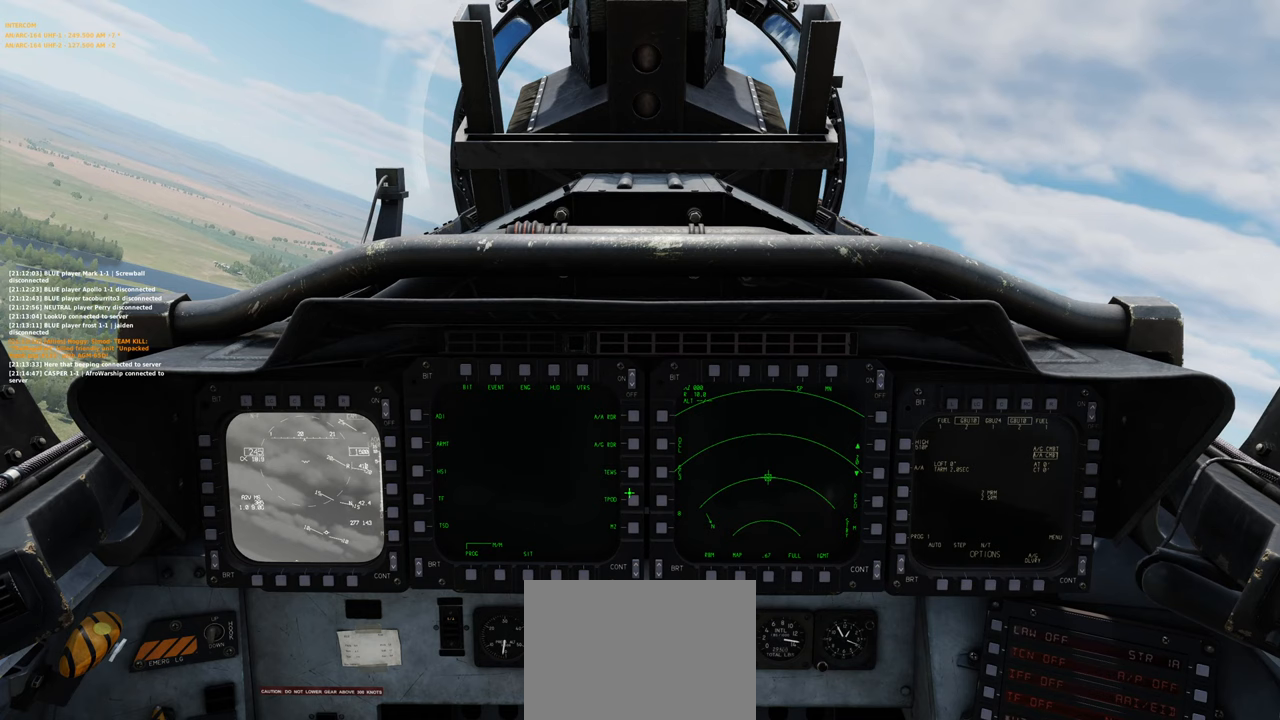
{"buttons": [], "left_stick": "center", "right_stick": "right", "events": [[83, "R1", "down"], [217, "R1", "up"], [500, "right_stick", "right"]]}
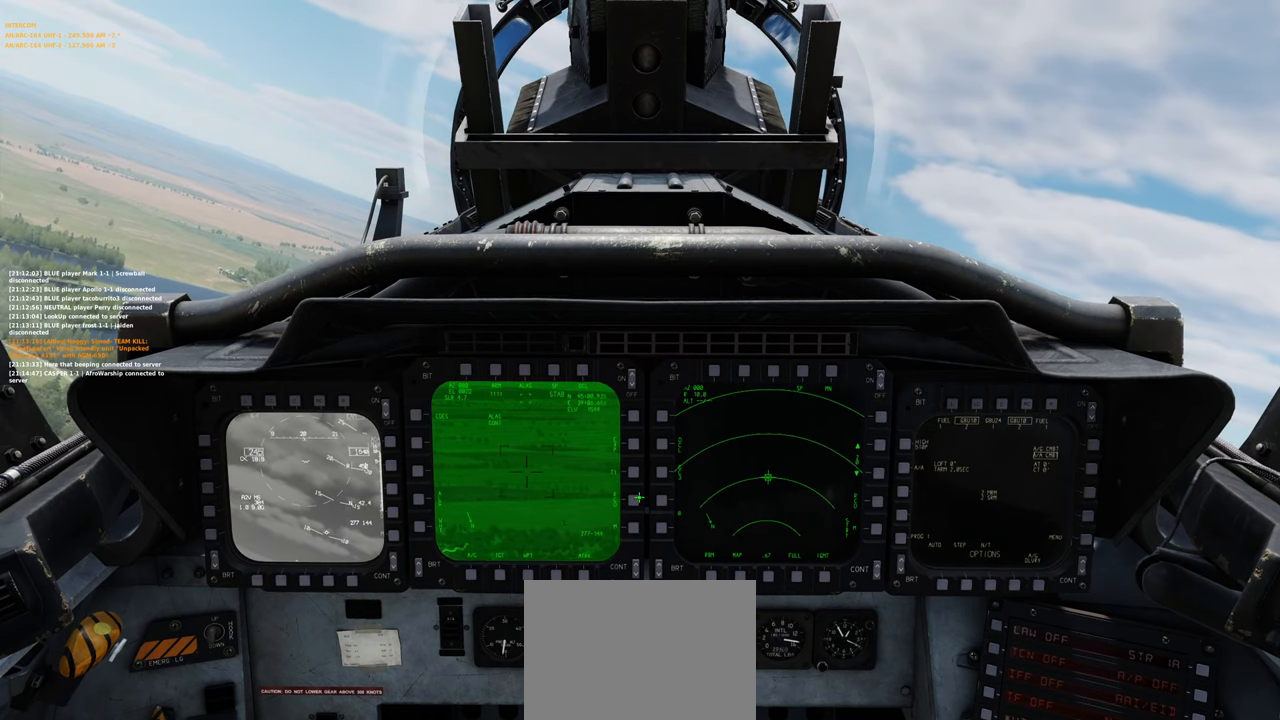
{"buttons": [], "left_stick": "center", "right_stick": "right", "events": []}
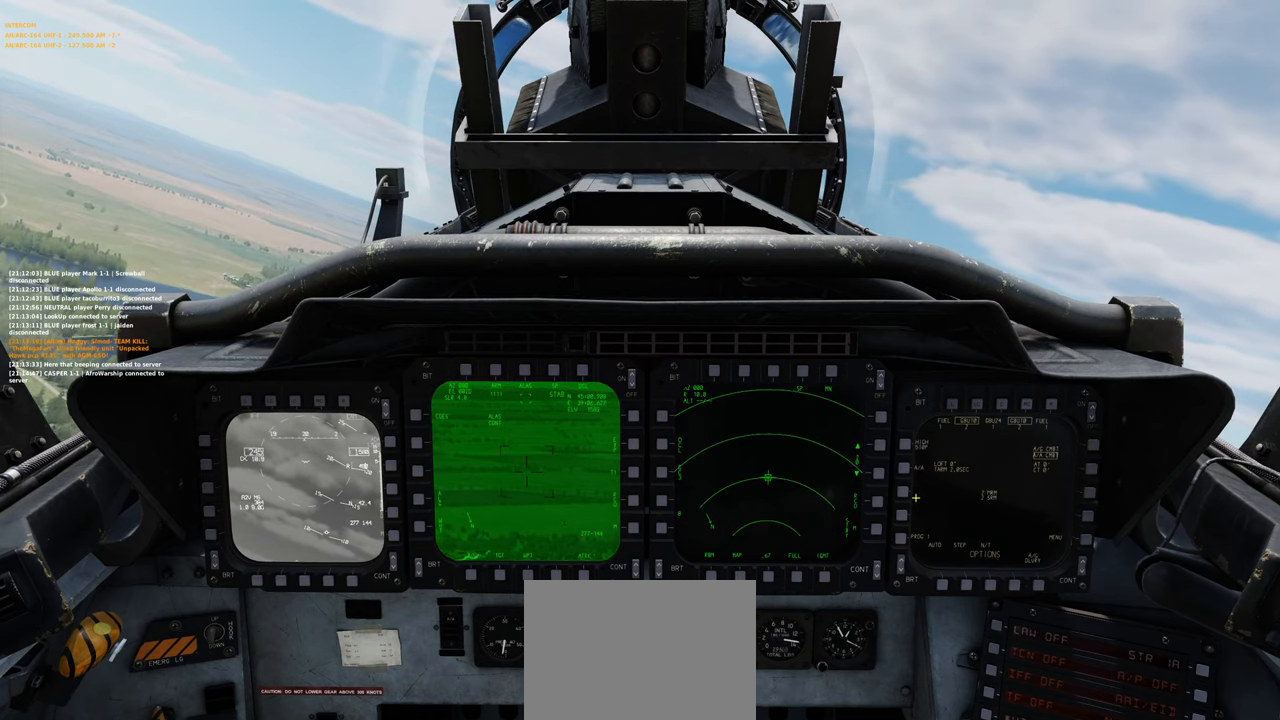
{"buttons": [], "left_stick": "center", "right_stick": "center", "events": [[67, "right_stick", "center"], [333, "right_stick", "right"], [483, "right_stick", "center"]]}
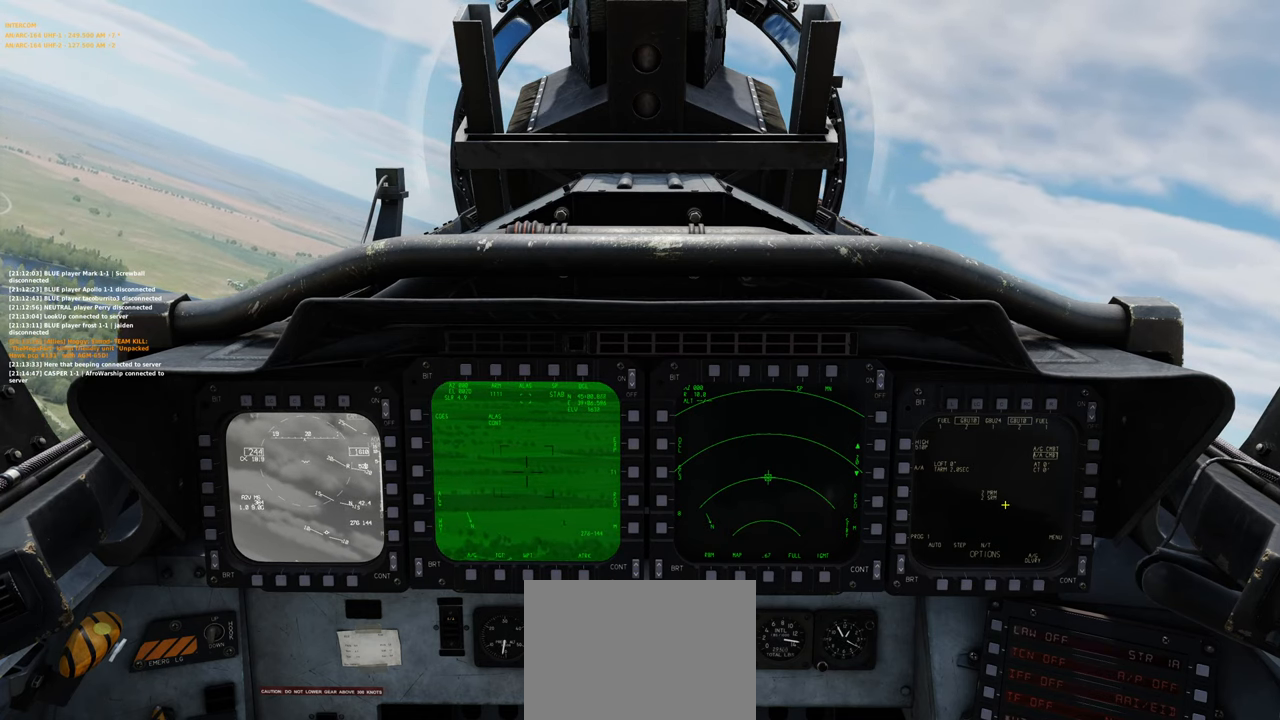
{"buttons": [], "left_stick": "center", "right_stick": "center", "events": [[233, "right_stick", "right"], [433, "right_stick", "center"]]}
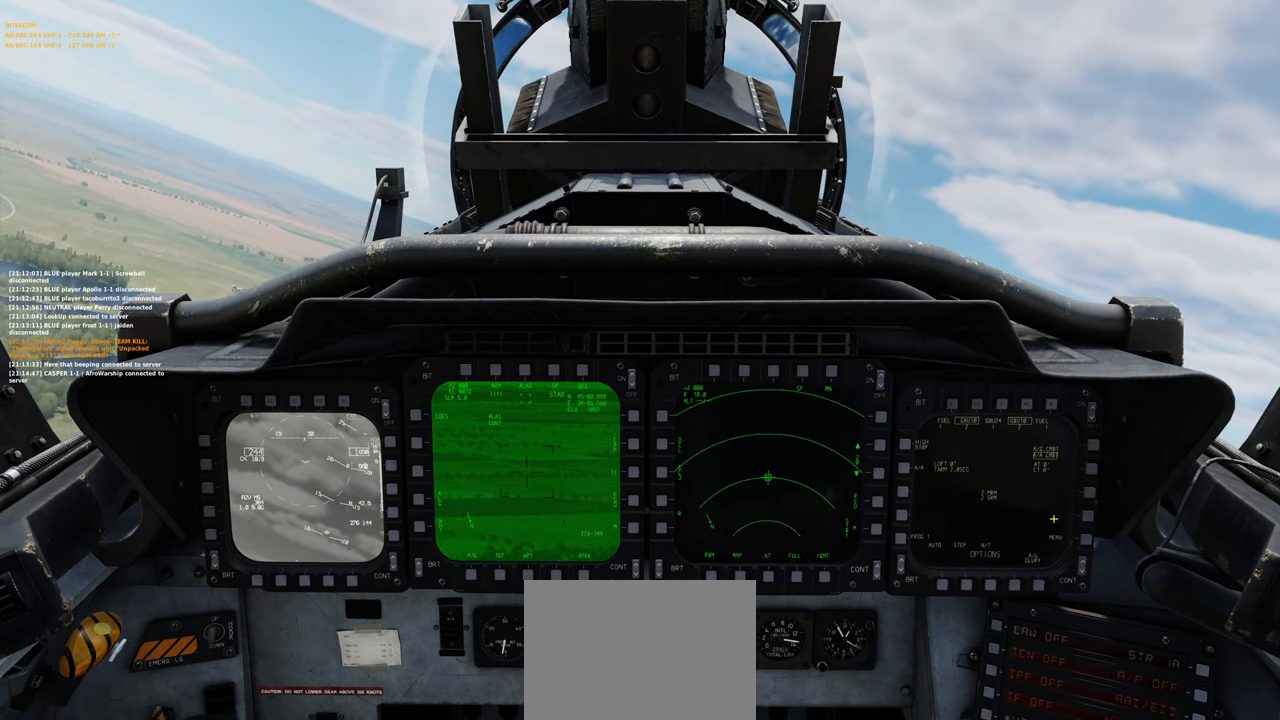
{"buttons": [], "left_stick": "center", "right_stick": "center", "events": []}
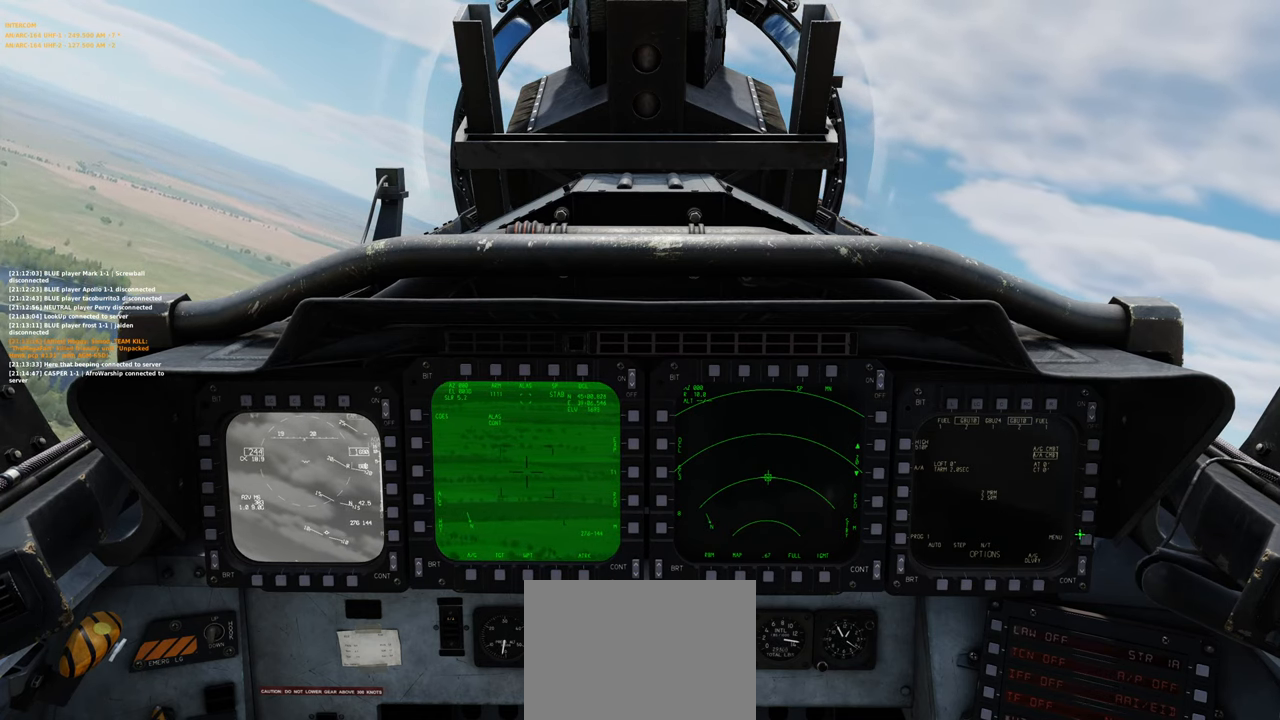
{"buttons": [], "left_stick": "center", "right_stick": "left", "events": [[150, "R1", "down"], [267, "R1", "up"], [383, "right_stick", "left"]]}
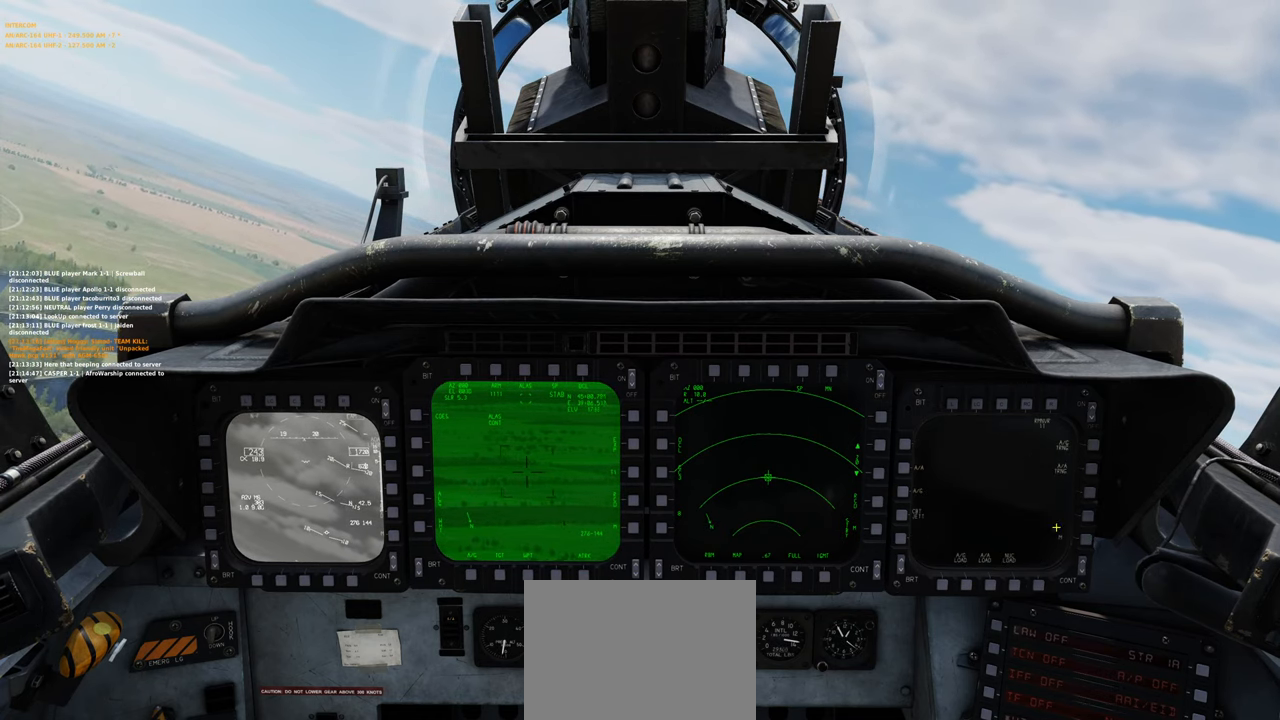
{"buttons": [], "left_stick": "center", "right_stick": "left", "events": [[100, "right_stick", "center"], [267, "right_stick", "left"]]}
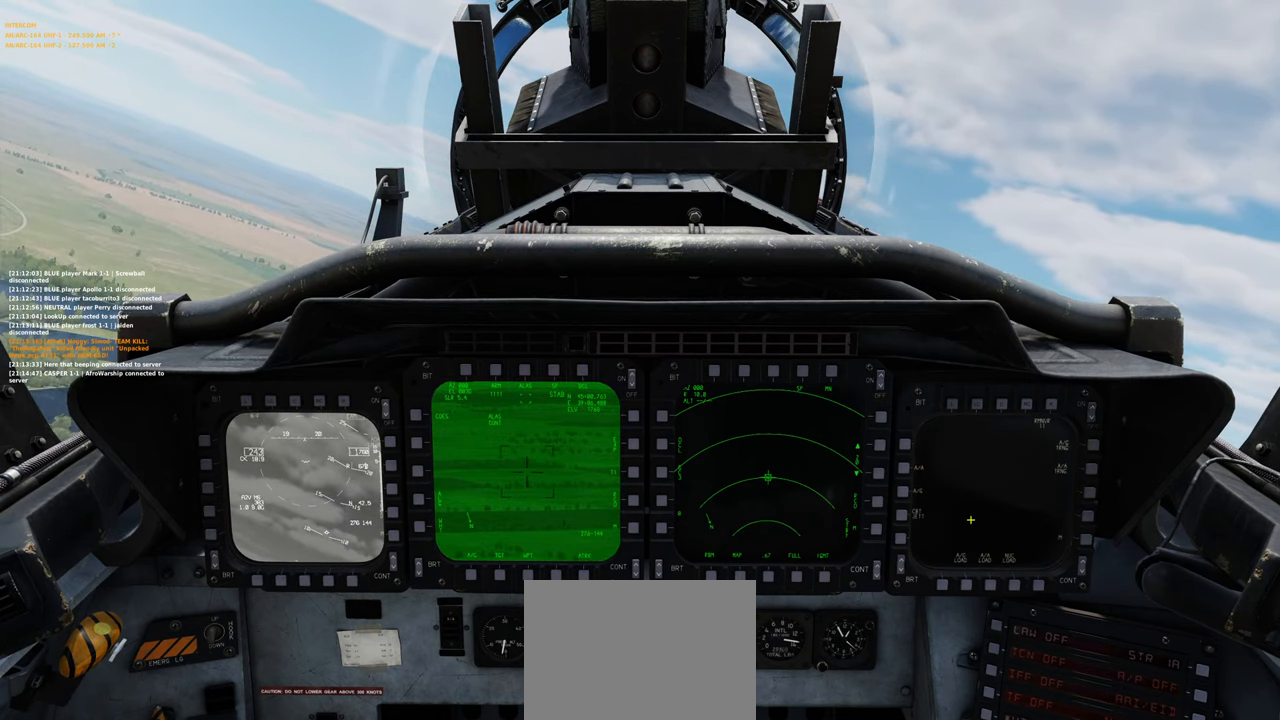
{"buttons": [], "left_stick": "center", "right_stick": "right", "events": [[200, "right_stick", "center"], [333, "right_stick", "right"]]}
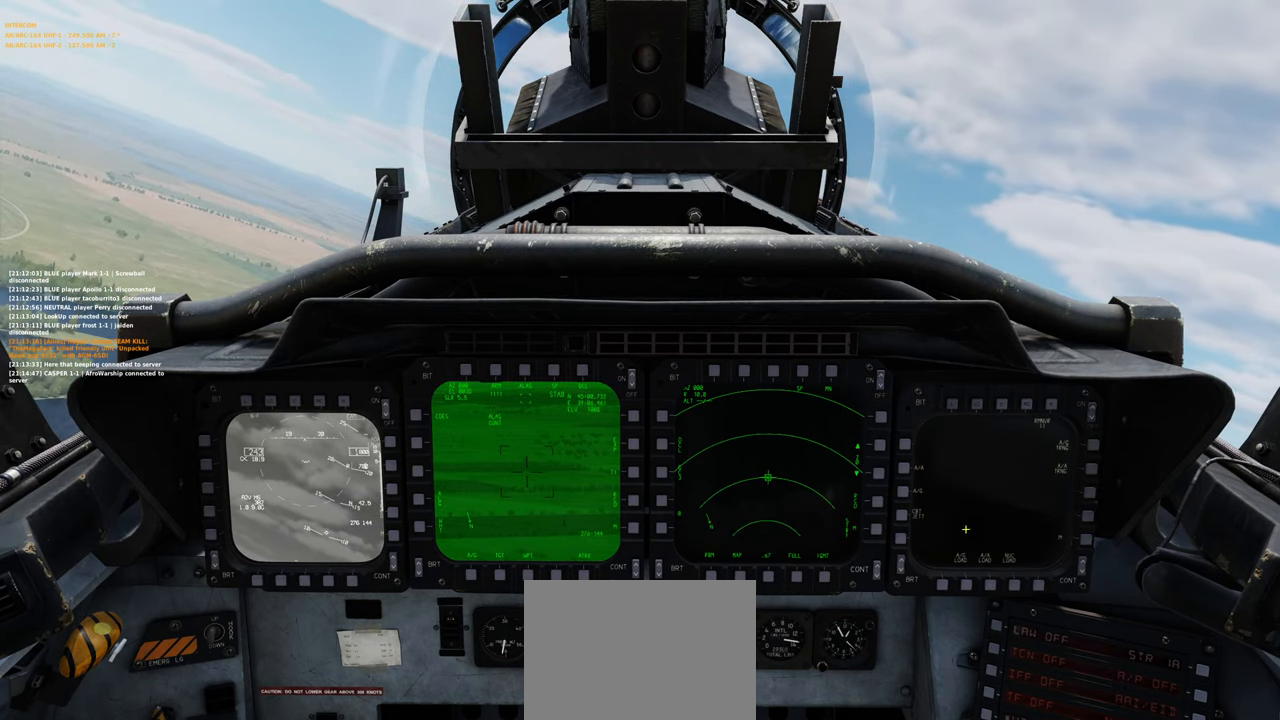
{"buttons": [], "left_stick": "center", "right_stick": "center", "events": [[433, "right_stick", "center"]]}
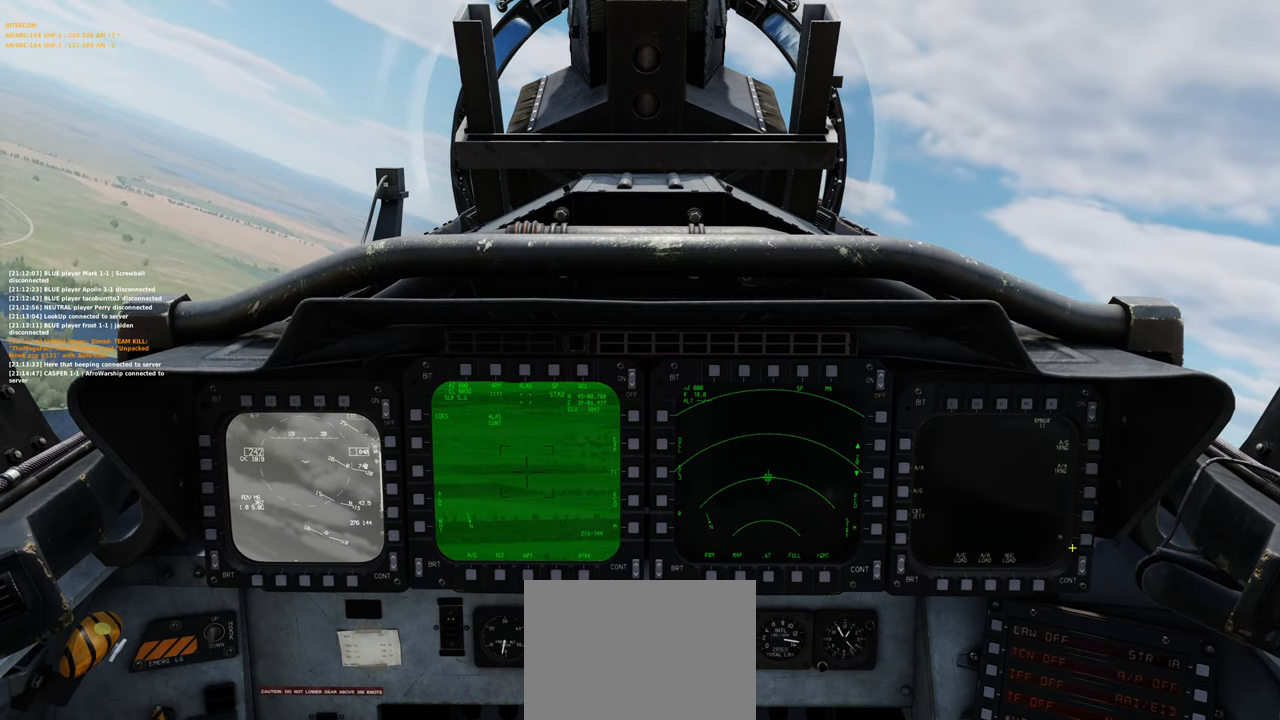
{"buttons": [], "left_stick": "center", "right_stick": "center", "events": [[367, "R1", "down"], [483, "R1", "up"]]}
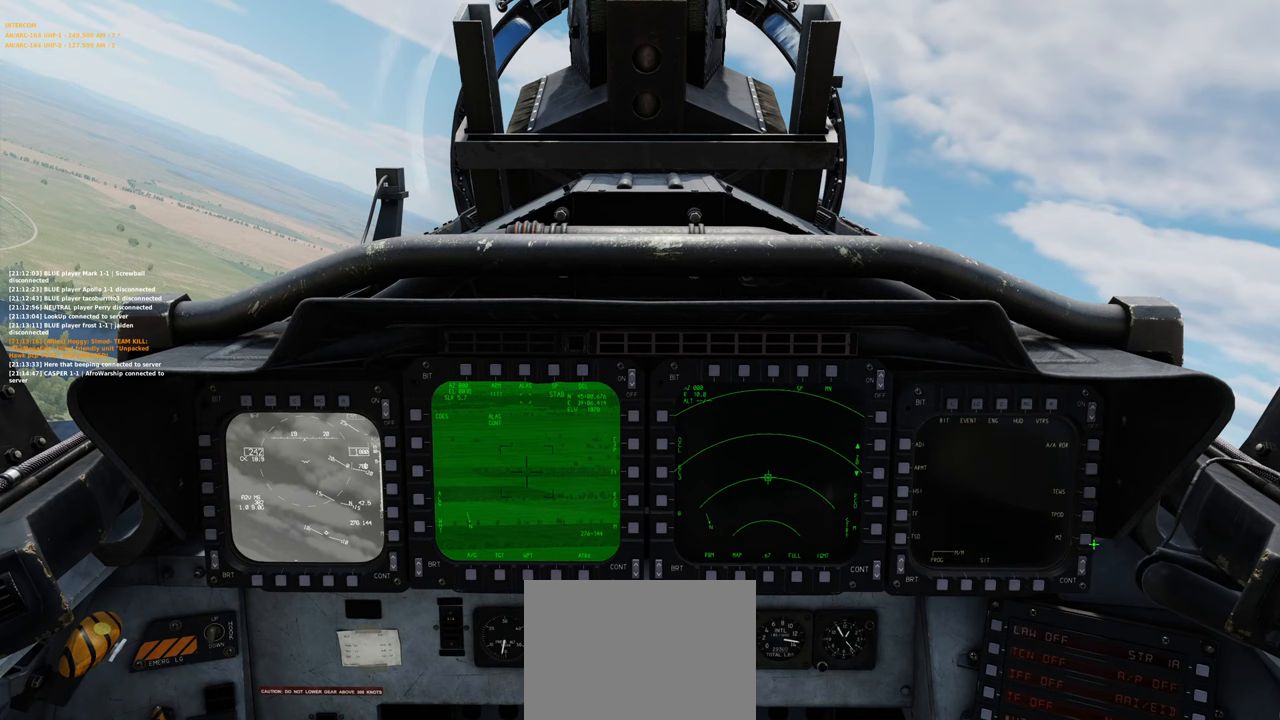
{"buttons": [], "left_stick": "center", "right_stick": "left", "events": [[67, "right_stick", "left"]]}
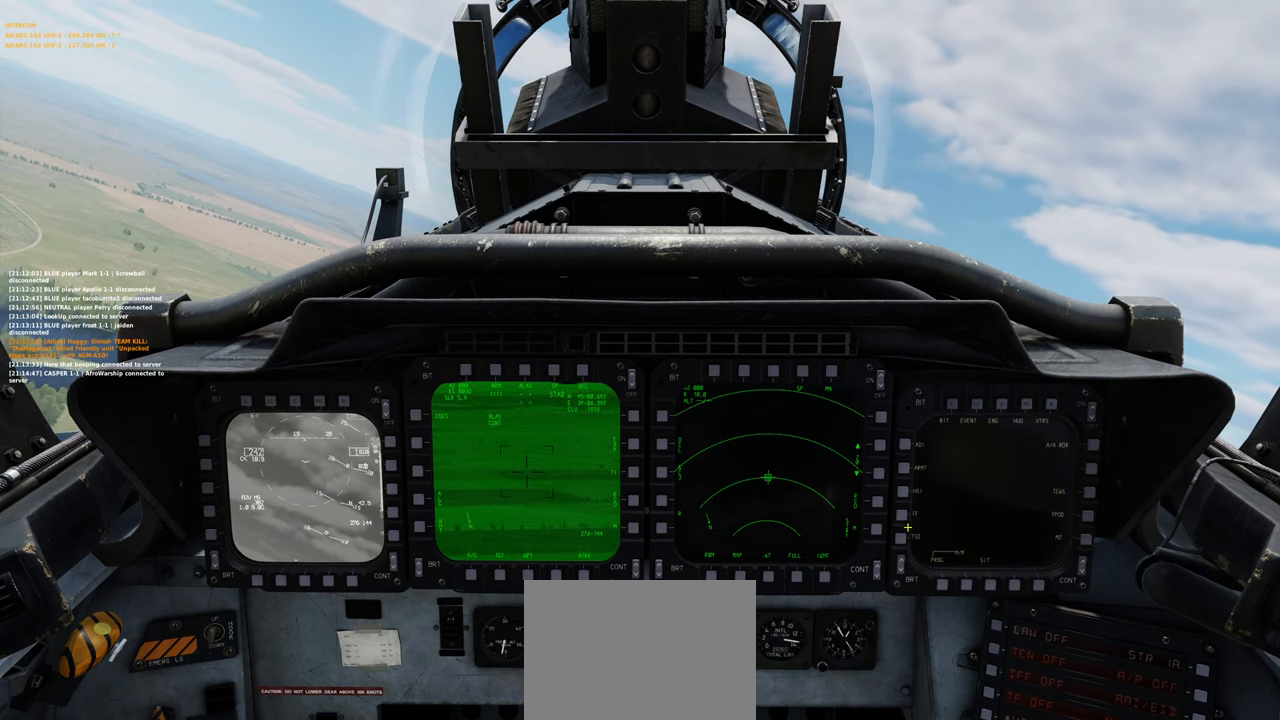
{"buttons": ["R1"], "left_stick": "center", "right_stick": "center", "events": [[83, "right_stick", "center"], [400, "R1", "down"]]}
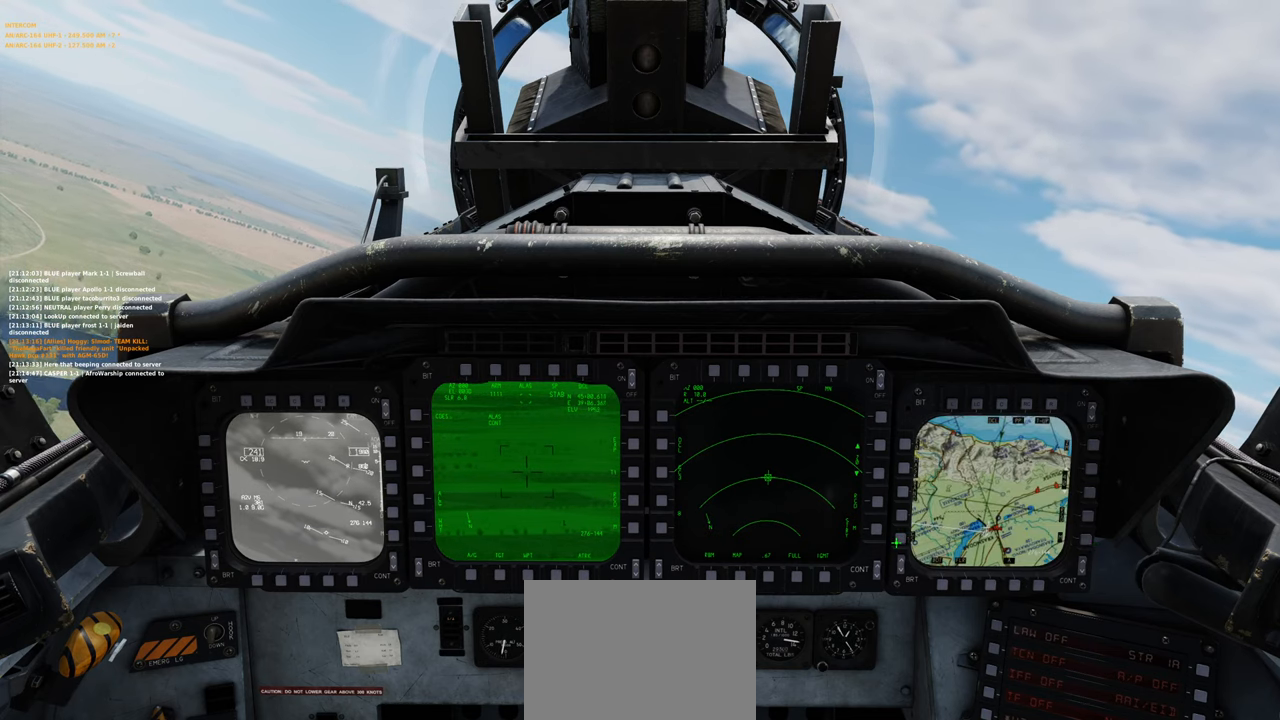
{"buttons": [], "left_stick": "center", "right_stick": "up-left", "events": [[17, "R1", "up"], [183, "right_stick", "up-left"]]}
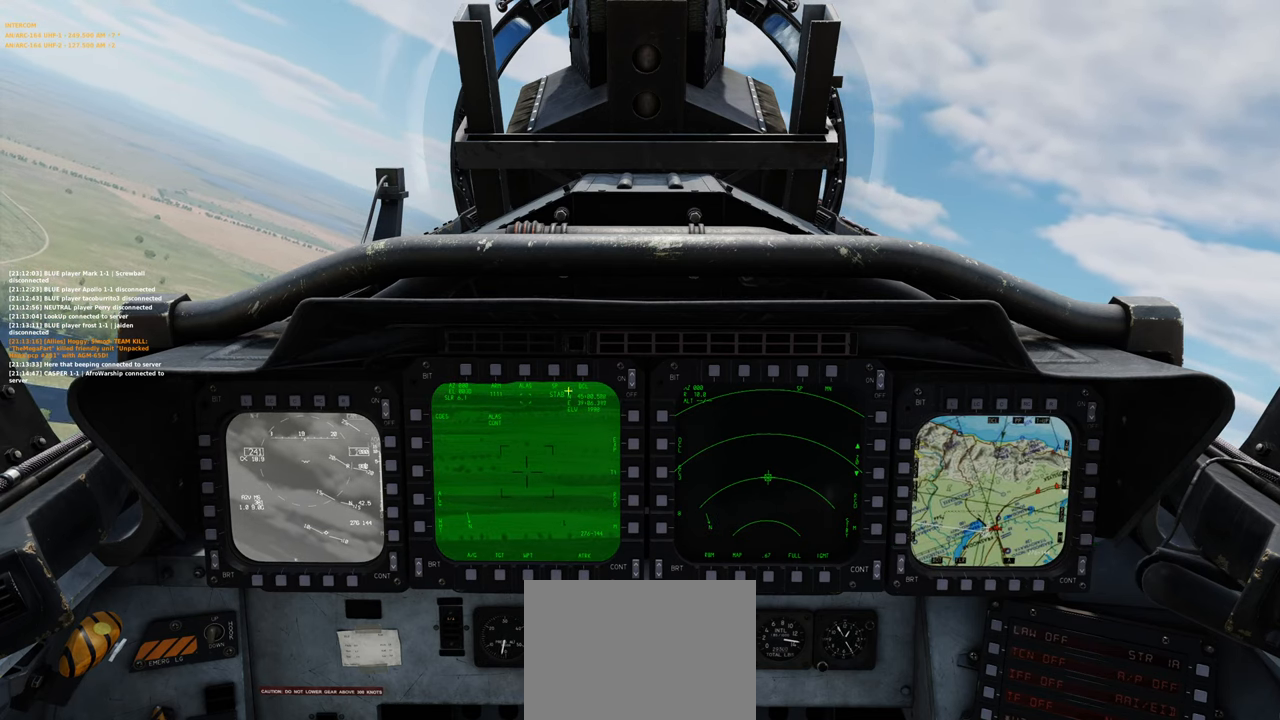
{"buttons": ["R1"], "left_stick": "center", "right_stick": "center", "events": [[450, "right_stick", "center"], [500, "R1", "down"]]}
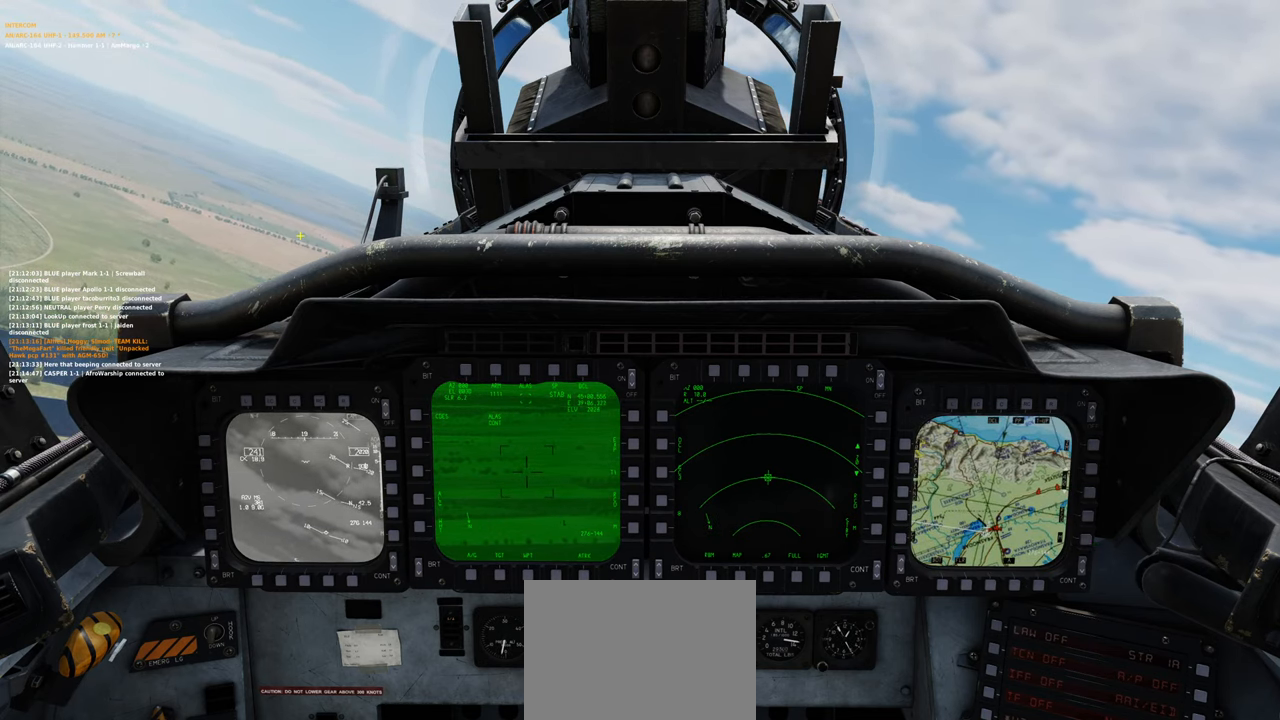
{"buttons": [], "left_stick": "center", "right_stick": "up", "events": [[100, "R3", "down"], [183, "R3", "up"], [233, "R1", "up"], [450, "right_stick", "up"]]}
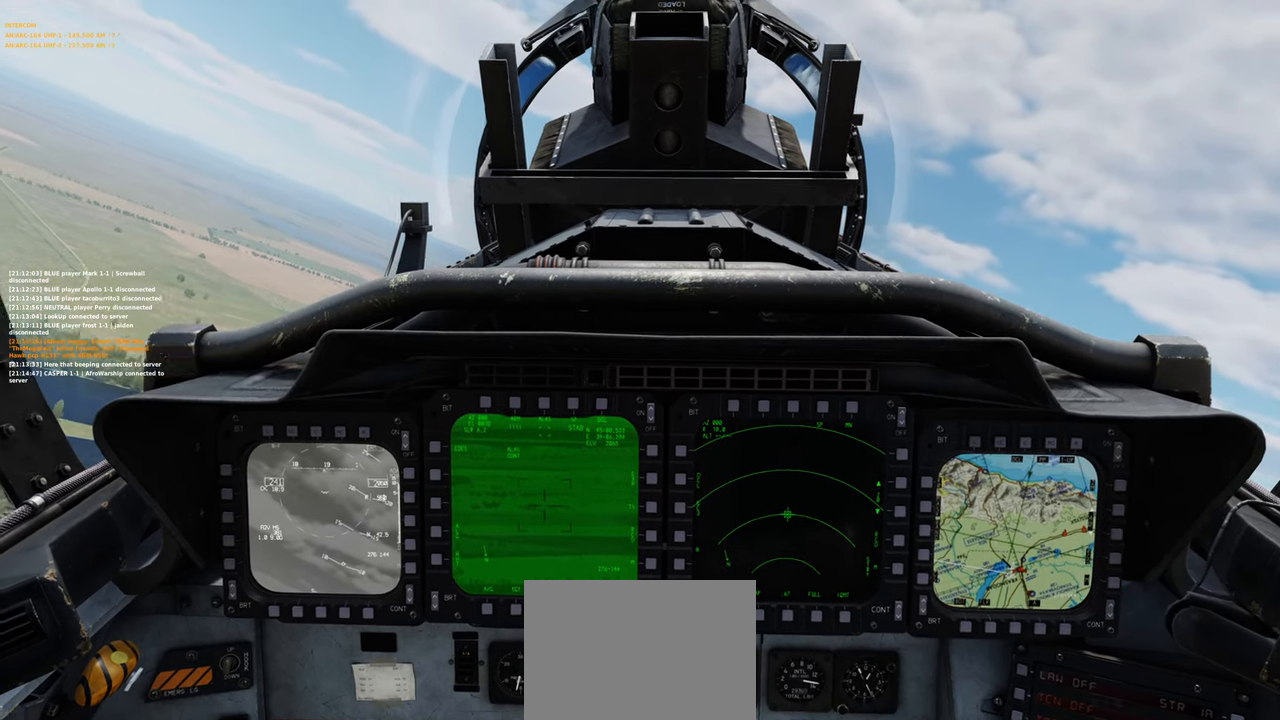
{"buttons": [], "left_stick": "center", "right_stick": "center", "events": [[117, "right_stick", "center"]]}